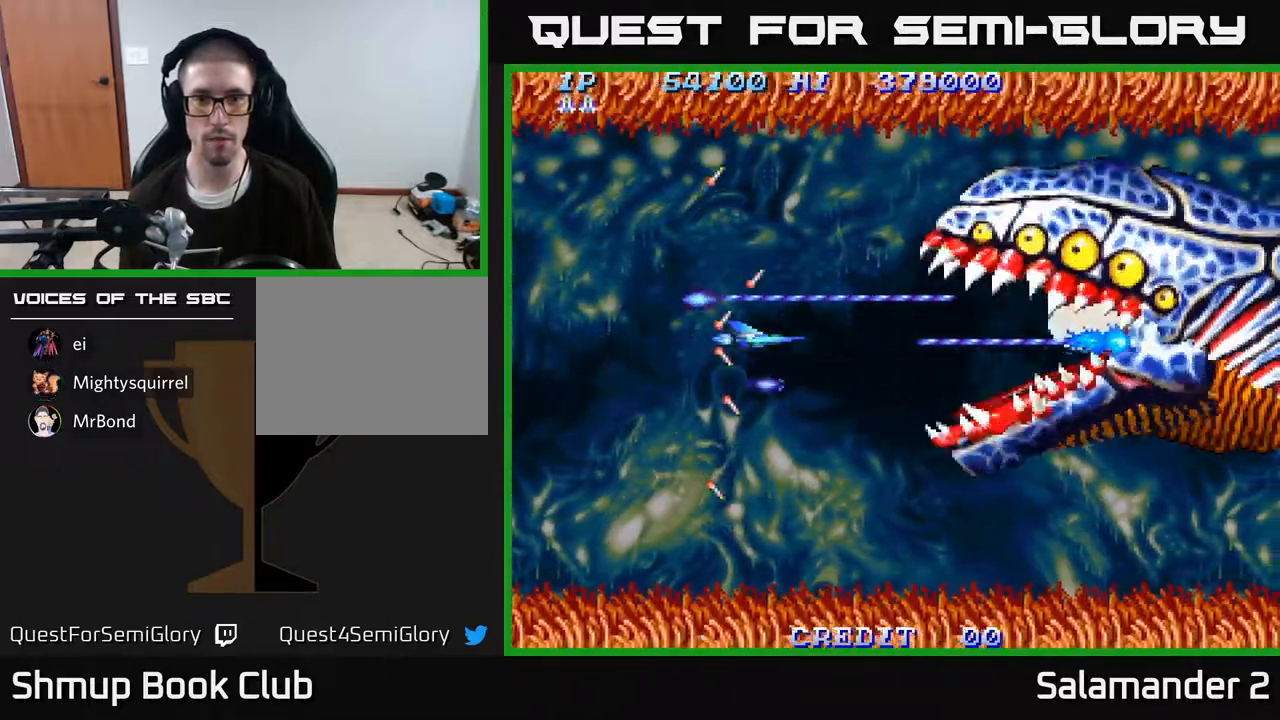
Gameplay with a controller (Xbox layout); each line is a JSON object with the inputs held at the frame after it. "events" lists button and stick changes between this image and that frame as [ms after this image, input, new state], when the widget could be followed in between. Not read: left_stick.
{"buttons": ["A"], "right_stick": "center", "events": [[250, "DPAD_RIGHT", "up"], [300, "DPAD_LEFT", "down"], [433, "DPAD_LEFT", "up"]]}
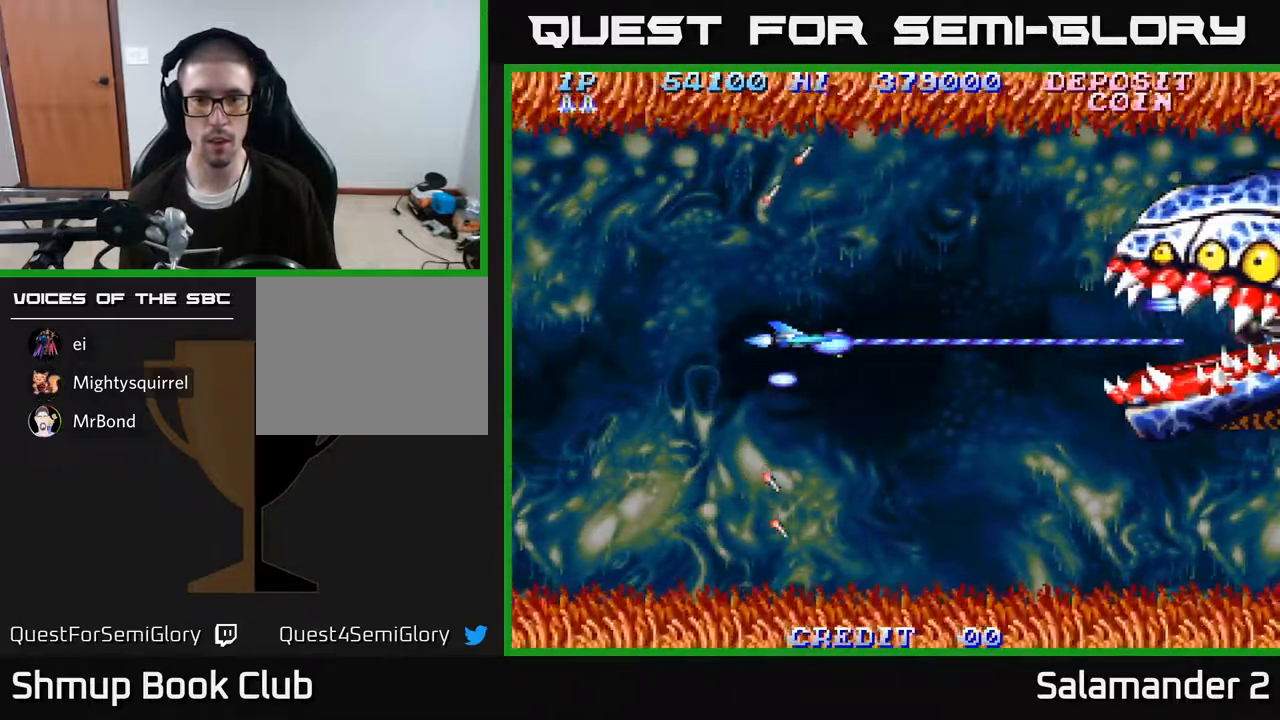
{"buttons": ["A"], "right_stick": "center", "events": []}
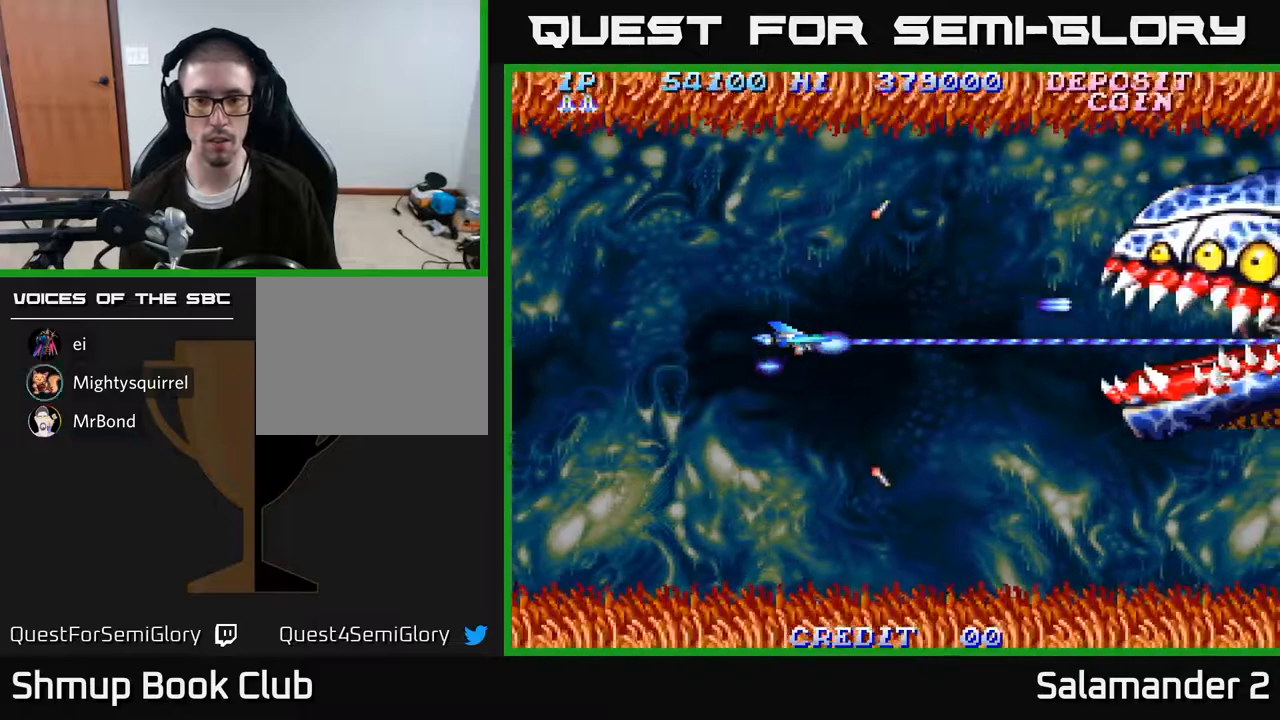
{"buttons": ["A", "DPAD_LEFT"], "right_stick": "center", "events": [[217, "DPAD_LEFT", "down"]]}
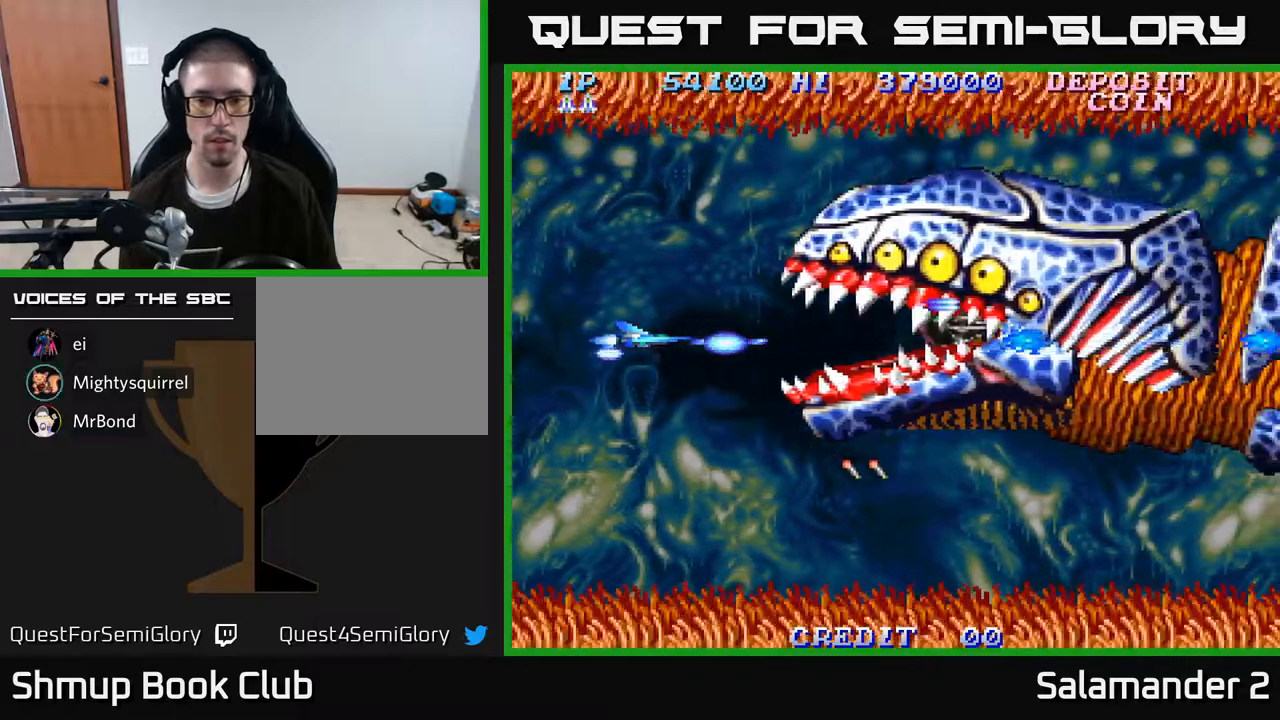
{"buttons": ["A", "DPAD_DOWN"], "right_stick": "center", "events": [[83, "DPAD_DOWN", "down"], [483, "DPAD_LEFT", "up"]]}
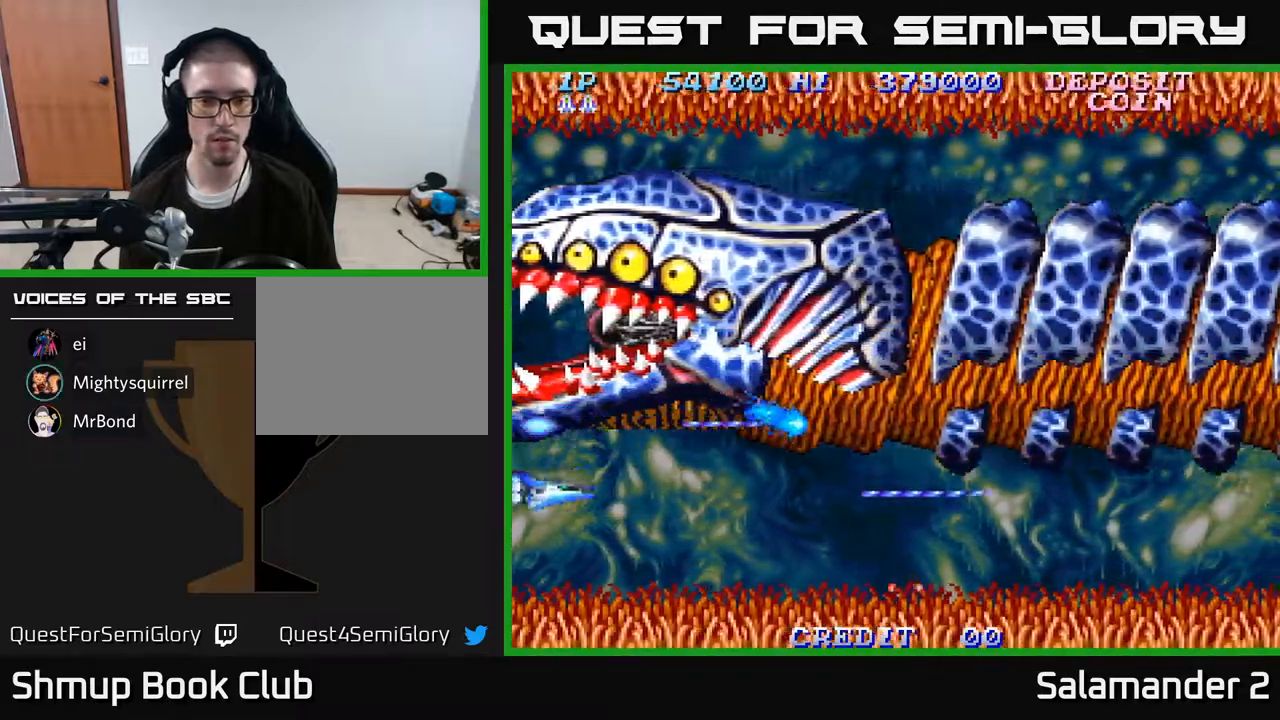
{"buttons": ["A", "DPAD_UP"], "right_stick": "center", "events": [[17, "DPAD_DOWN", "up"], [283, "DPAD_UP", "down"], [350, "DPAD_LEFT", "down"], [500, "DPAD_LEFT", "up"]]}
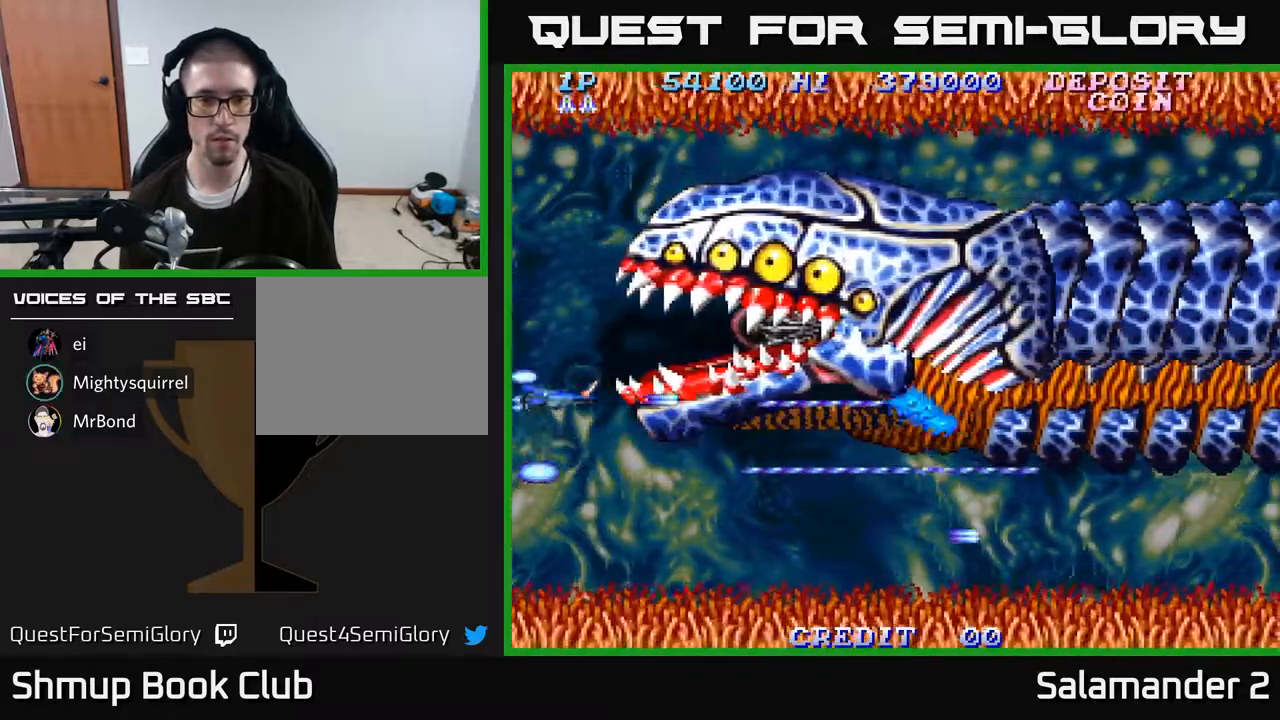
{"buttons": ["A", "DPAD_RIGHT"], "right_stick": "center", "events": [[200, "DPAD_UP", "up"], [217, "DPAD_RIGHT", "down"]]}
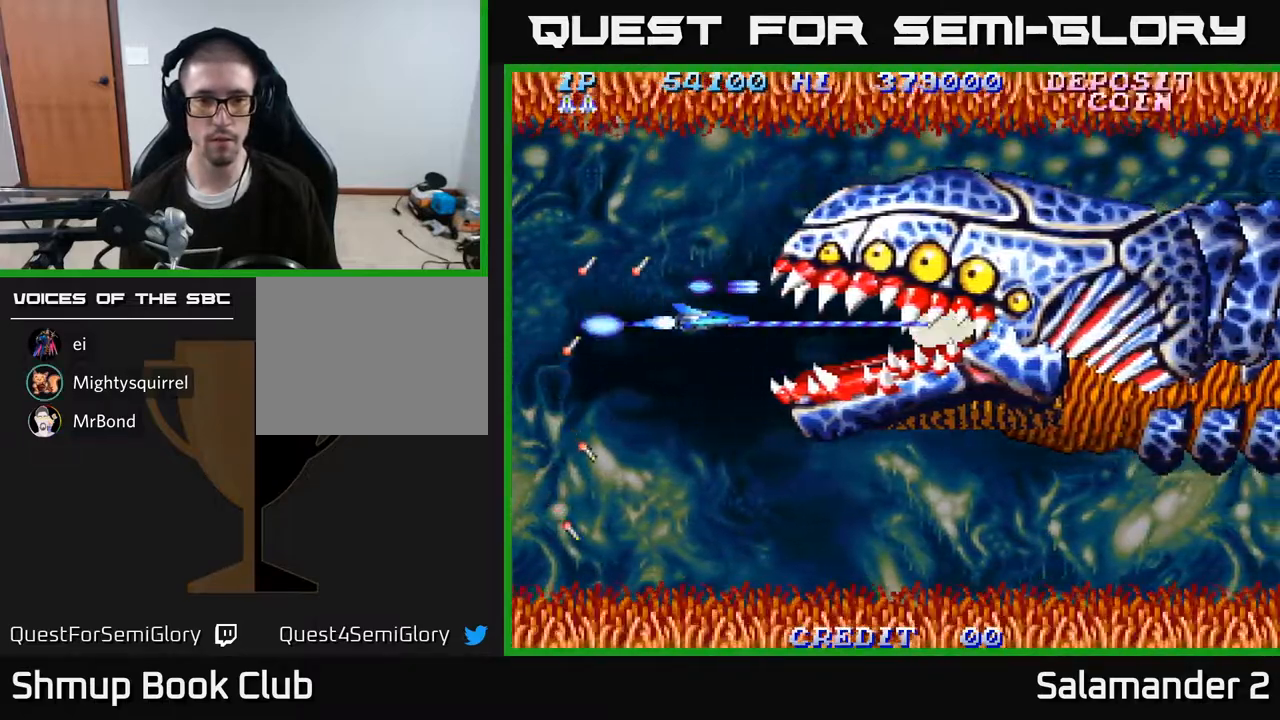
{"buttons": ["A"], "right_stick": "center", "events": [[133, "DPAD_DOWN", "down"], [167, "DPAD_RIGHT", "up"], [267, "DPAD_DOWN", "up"]]}
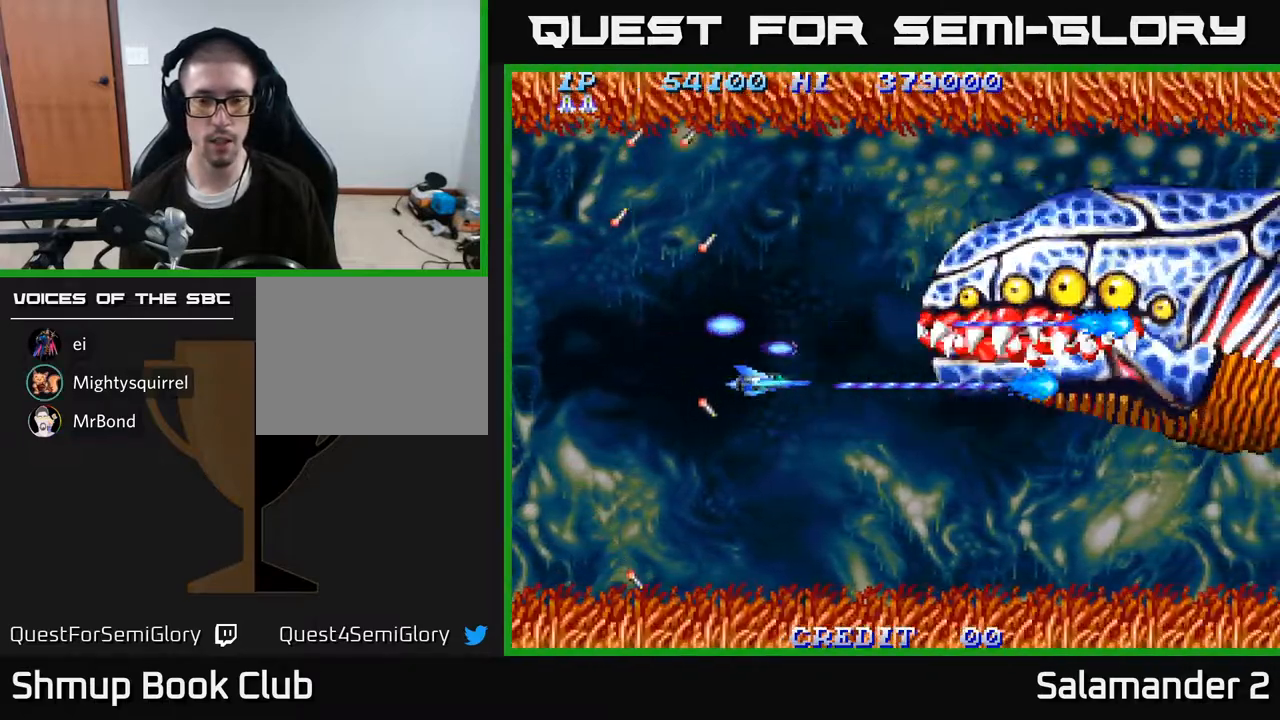
{"buttons": ["A", "DPAD_DOWN"], "right_stick": "center", "events": [[33, "DPAD_RIGHT", "down"], [167, "DPAD_RIGHT", "up"], [350, "DPAD_DOWN", "down"]]}
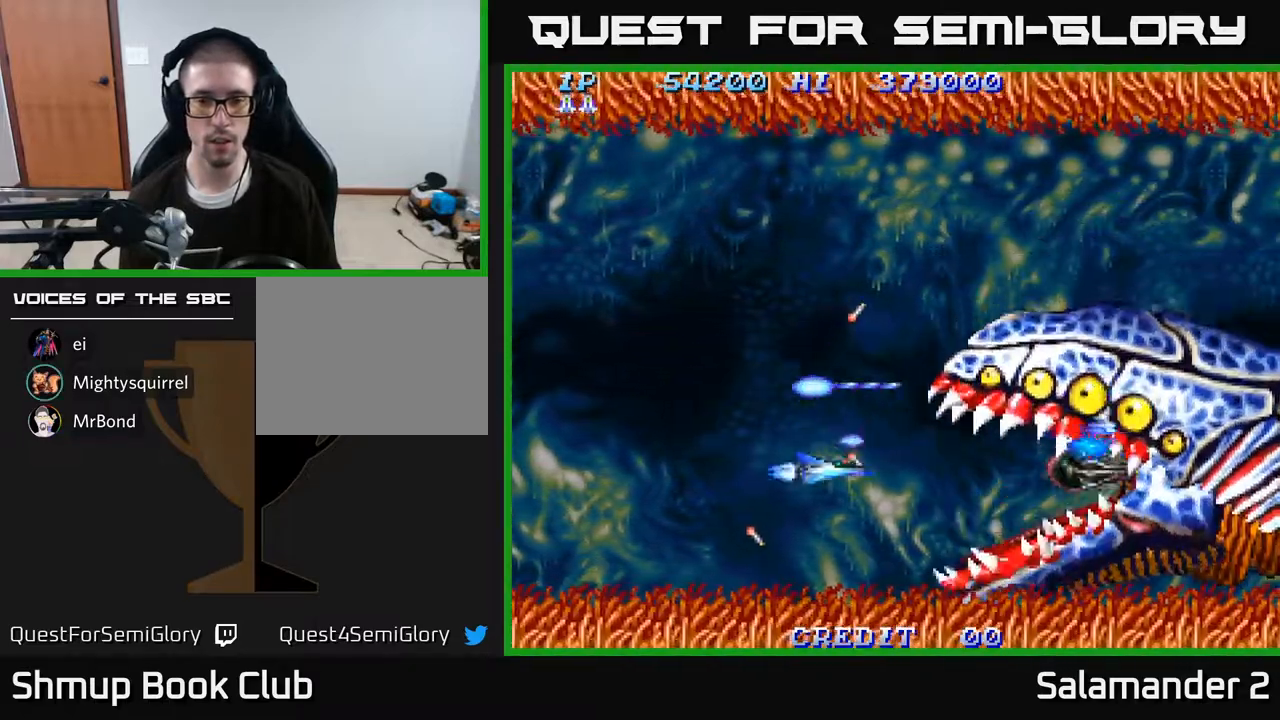
{"buttons": ["A", "DPAD_UP"], "right_stick": "center", "events": [[167, "DPAD_DOWN", "up"], [183, "DPAD_UP", "down"]]}
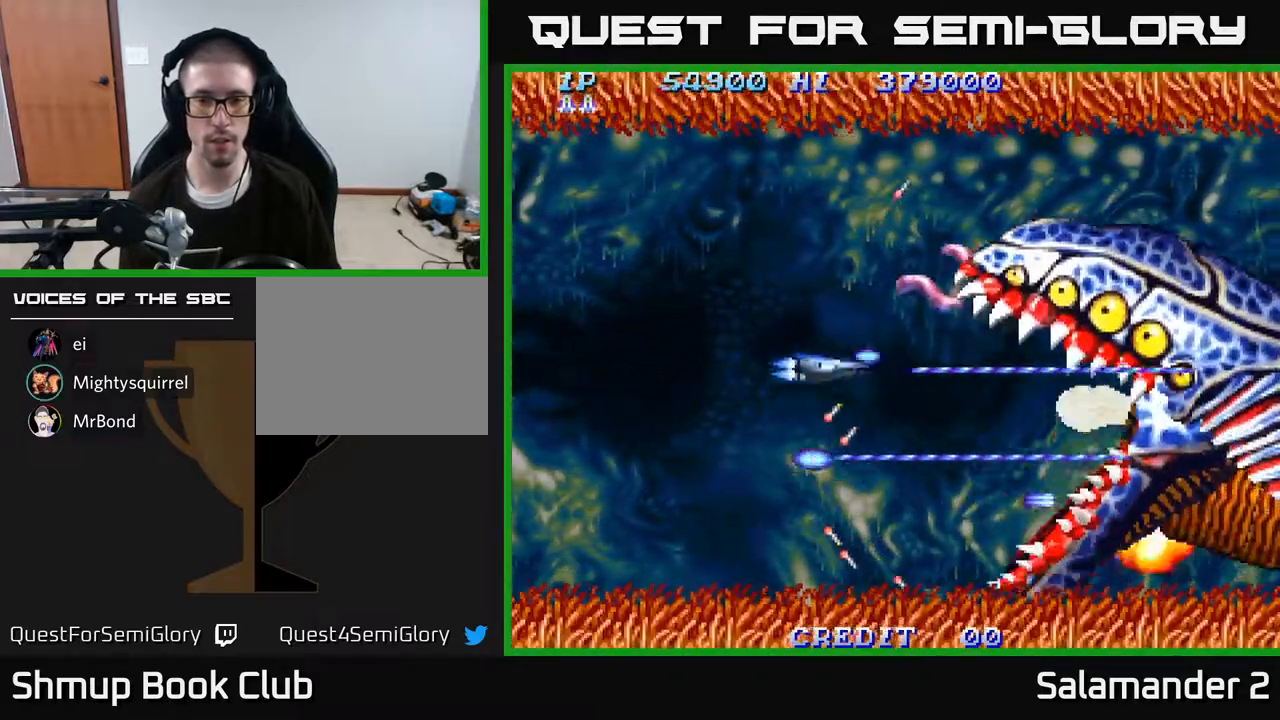
{"buttons": ["A", "DPAD_DOWN"], "right_stick": "center", "events": [[167, "DPAD_LEFT", "down"], [433, "DPAD_LEFT", "up"], [483, "DPAD_UP", "up"], [500, "DPAD_DOWN", "down"]]}
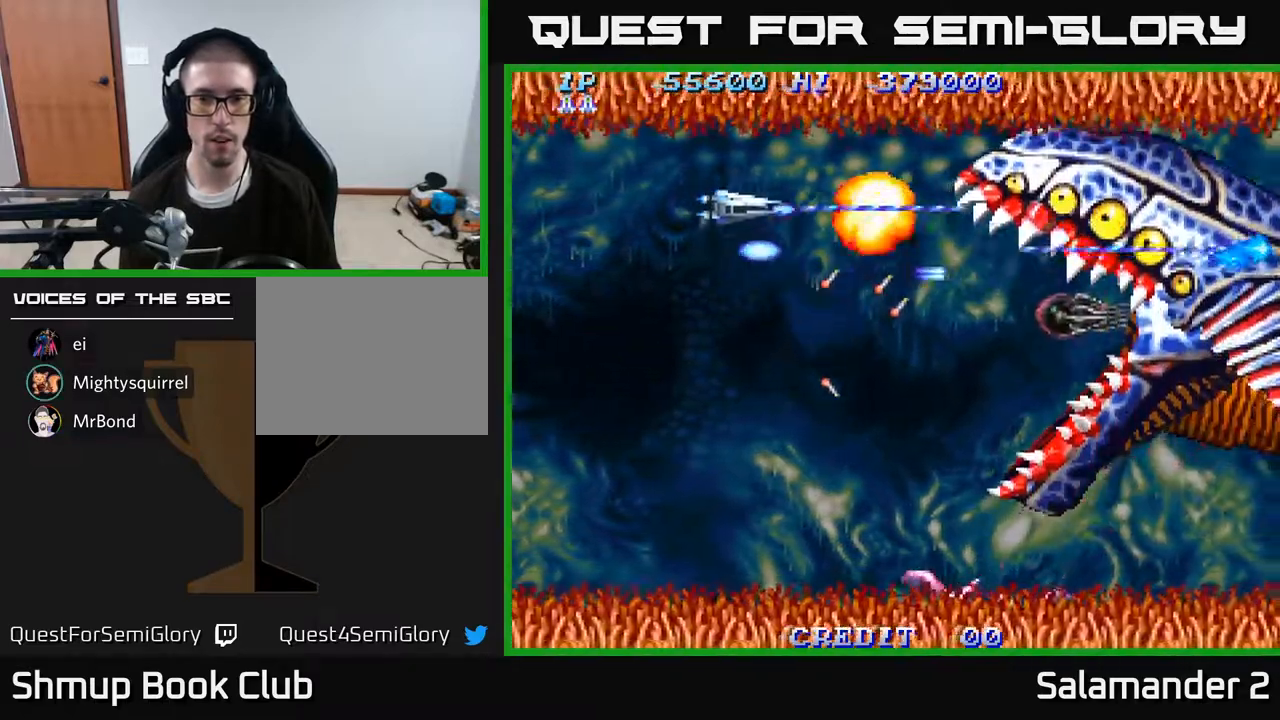
{"buttons": ["A", "DPAD_DOWN"], "right_stick": "center", "events": []}
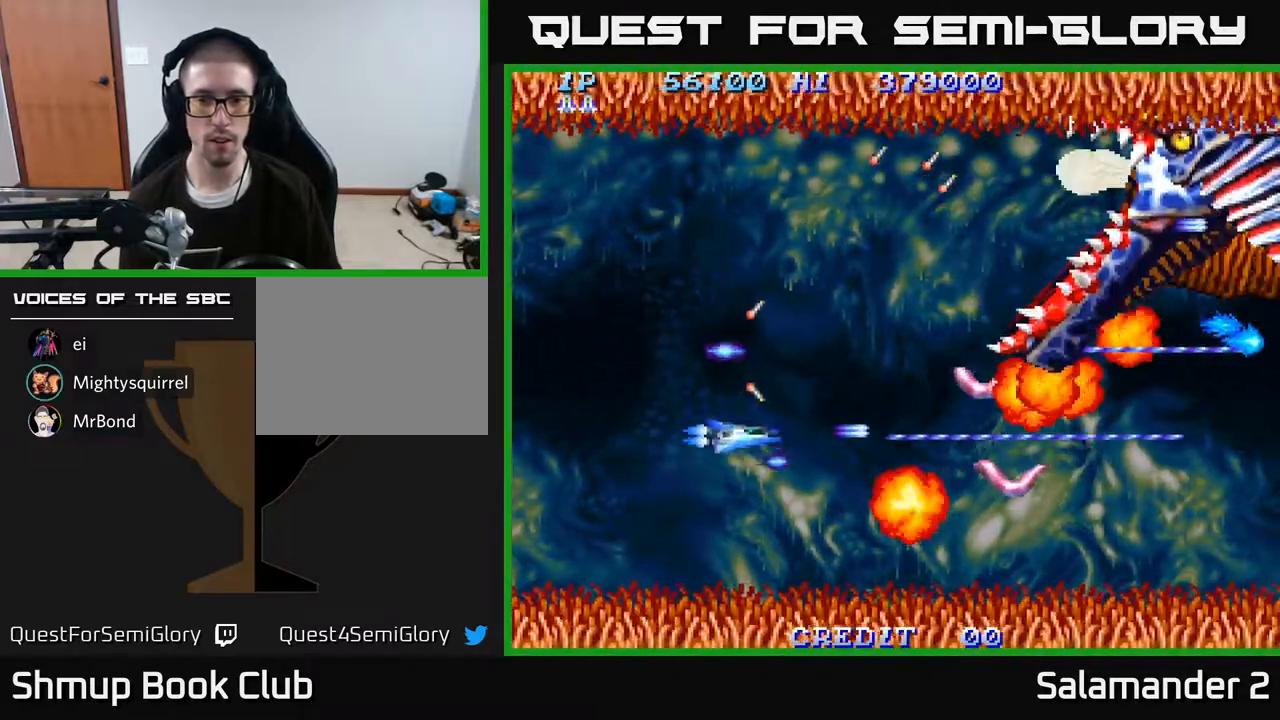
{"buttons": ["A", "DPAD_UP"], "right_stick": "center", "events": [[217, "DPAD_DOWN", "up"], [233, "DPAD_LEFT", "down"], [250, "DPAD_UP", "down"], [267, "DPAD_LEFT", "up"]]}
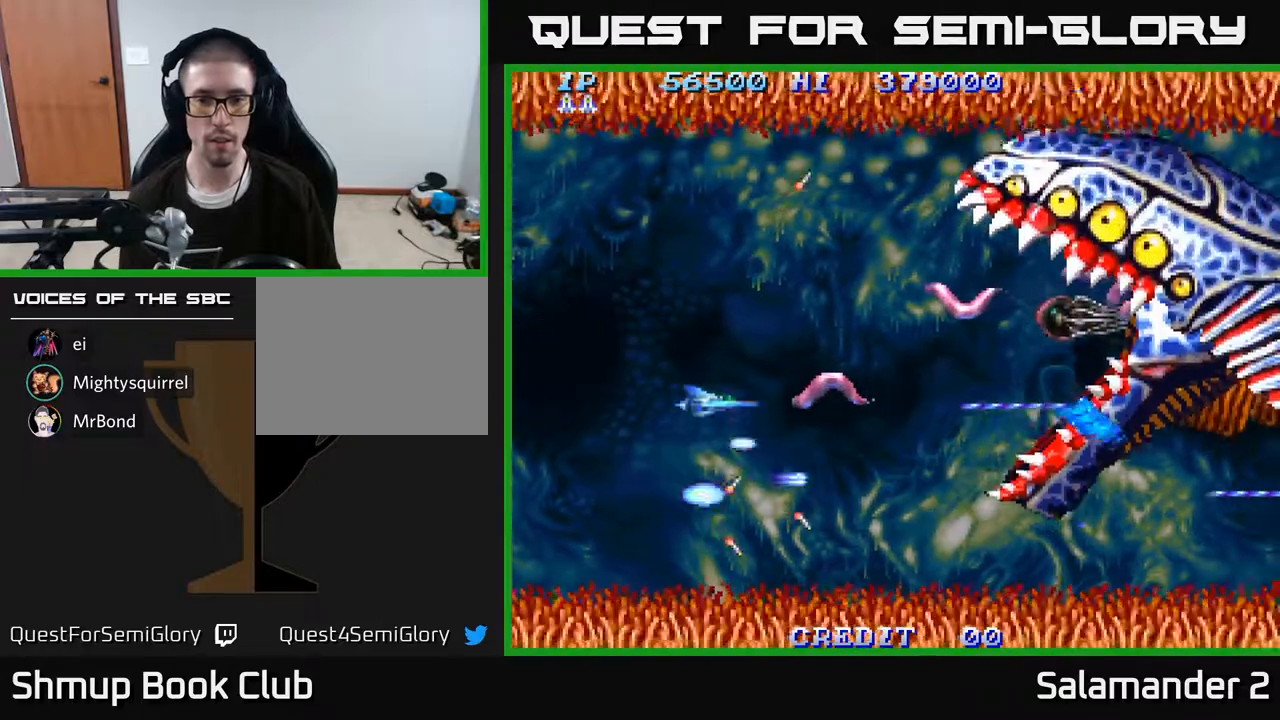
{"buttons": ["A", "DPAD_UP"], "right_stick": "center", "events": []}
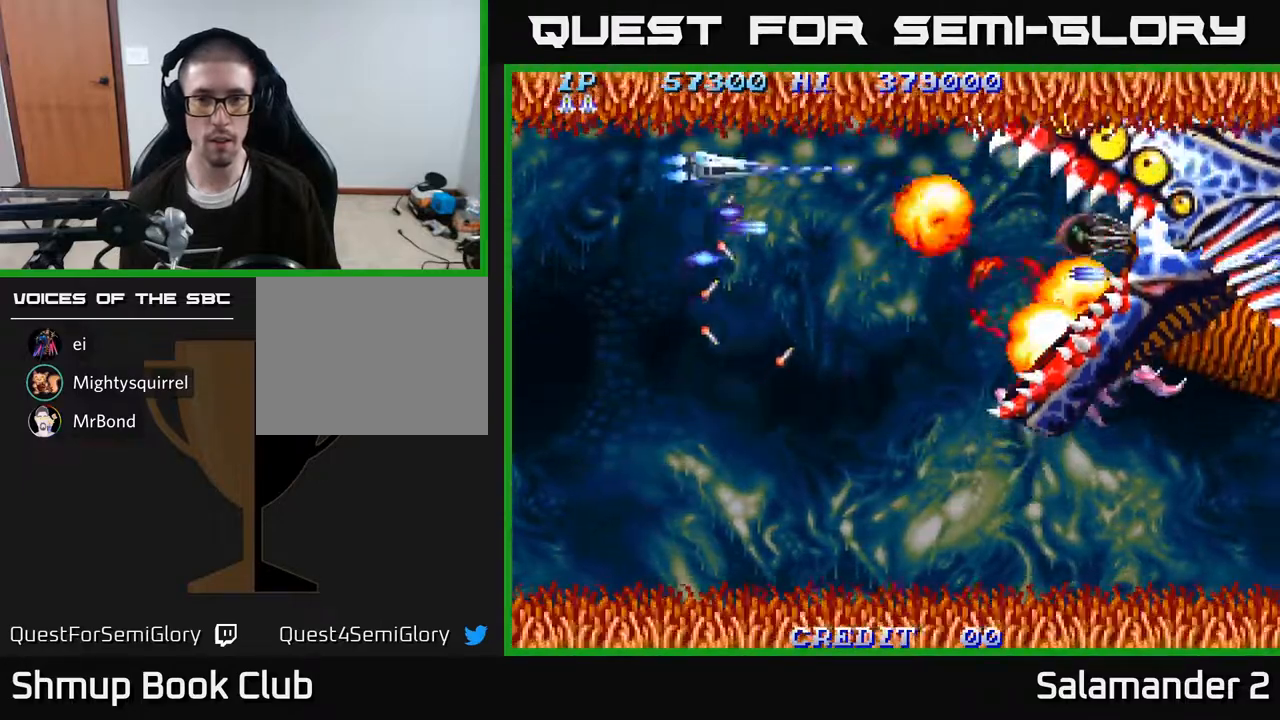
{"buttons": ["A", "DPAD_DOWN"], "right_stick": "center", "events": [[117, "DPAD_LEFT", "down"], [133, "DPAD_UP", "up"], [183, "DPAD_DOWN", "down"], [217, "DPAD_LEFT", "up"]]}
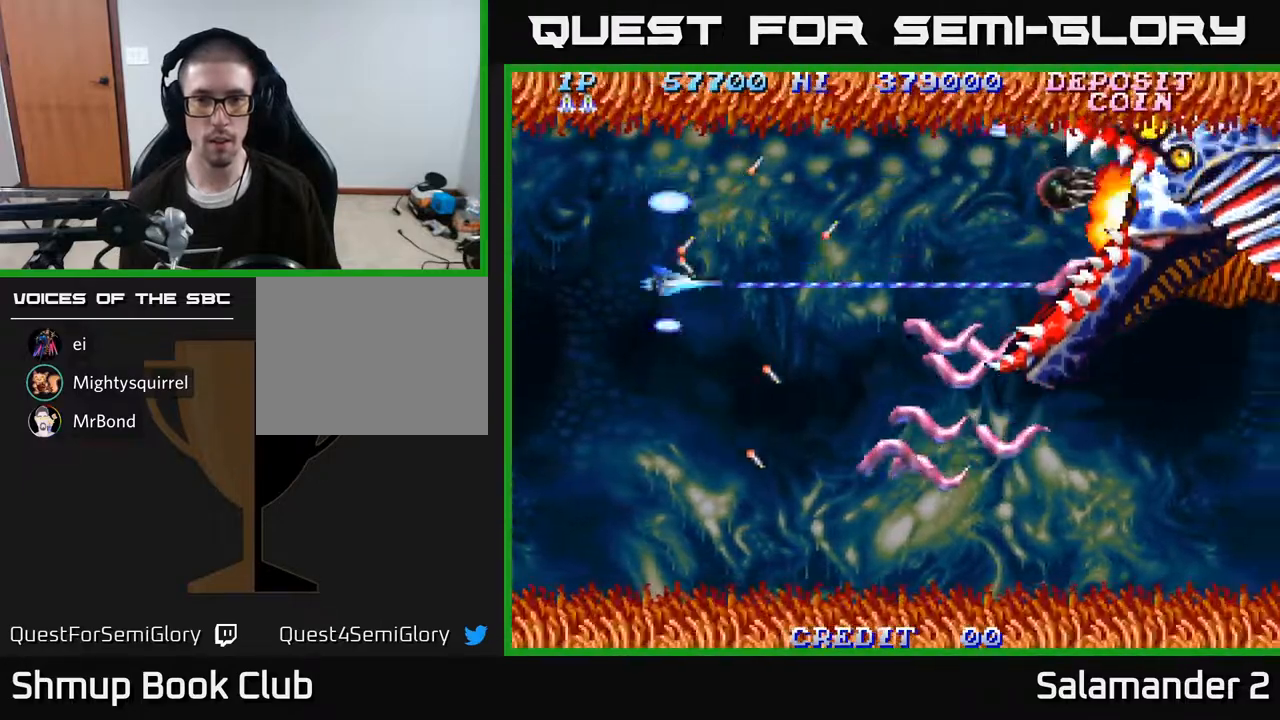
{"buttons": ["A", "DPAD_DOWN"], "right_stick": "center", "events": [[300, "DPAD_LEFT", "down"], [417, "DPAD_LEFT", "up"]]}
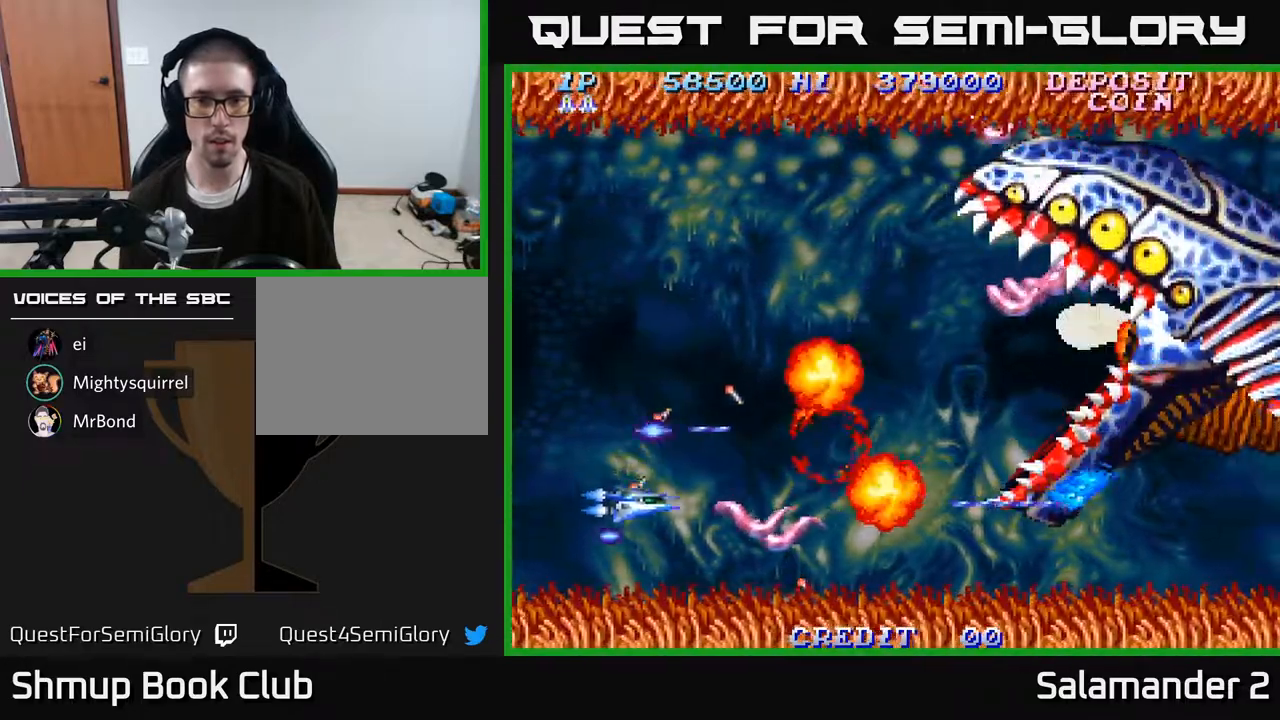
{"buttons": ["A", "DPAD_UP"], "right_stick": "center", "events": [[50, "DPAD_LEFT", "down"], [150, "DPAD_DOWN", "up"], [200, "DPAD_UP", "down"], [233, "DPAD_LEFT", "up"]]}
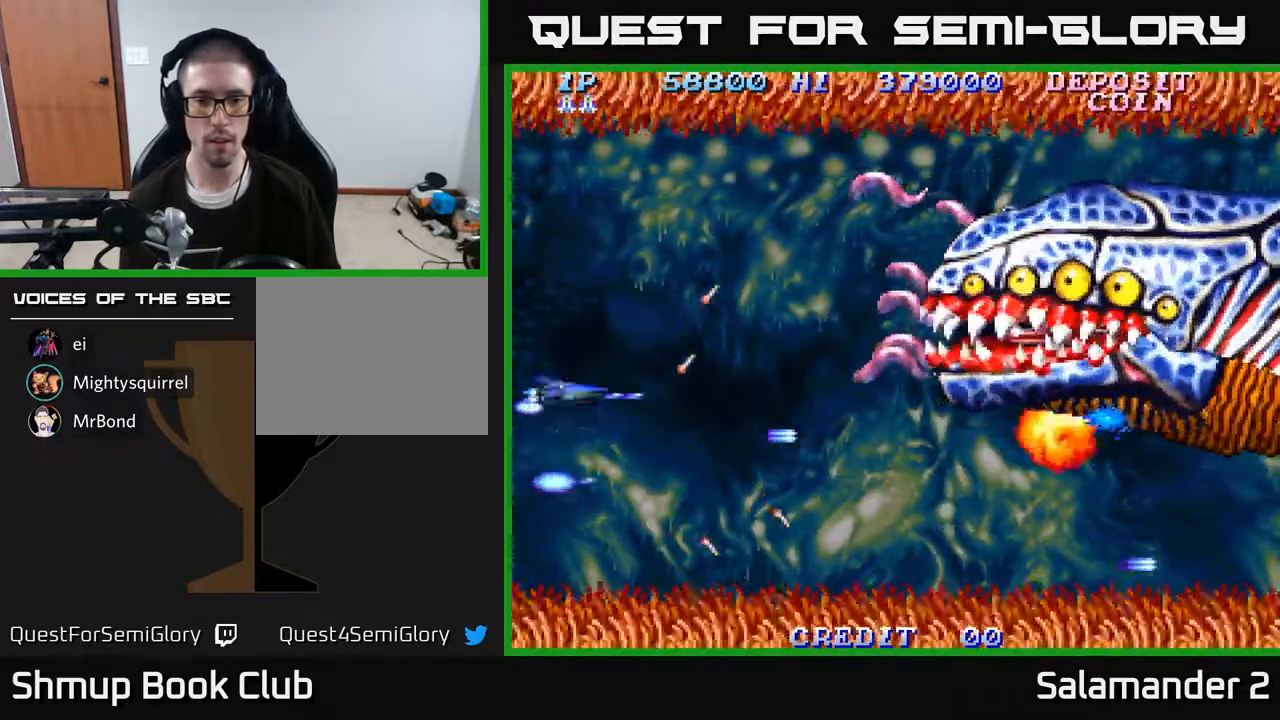
{"buttons": ["A", "DPAD_UP"], "right_stick": "center", "events": []}
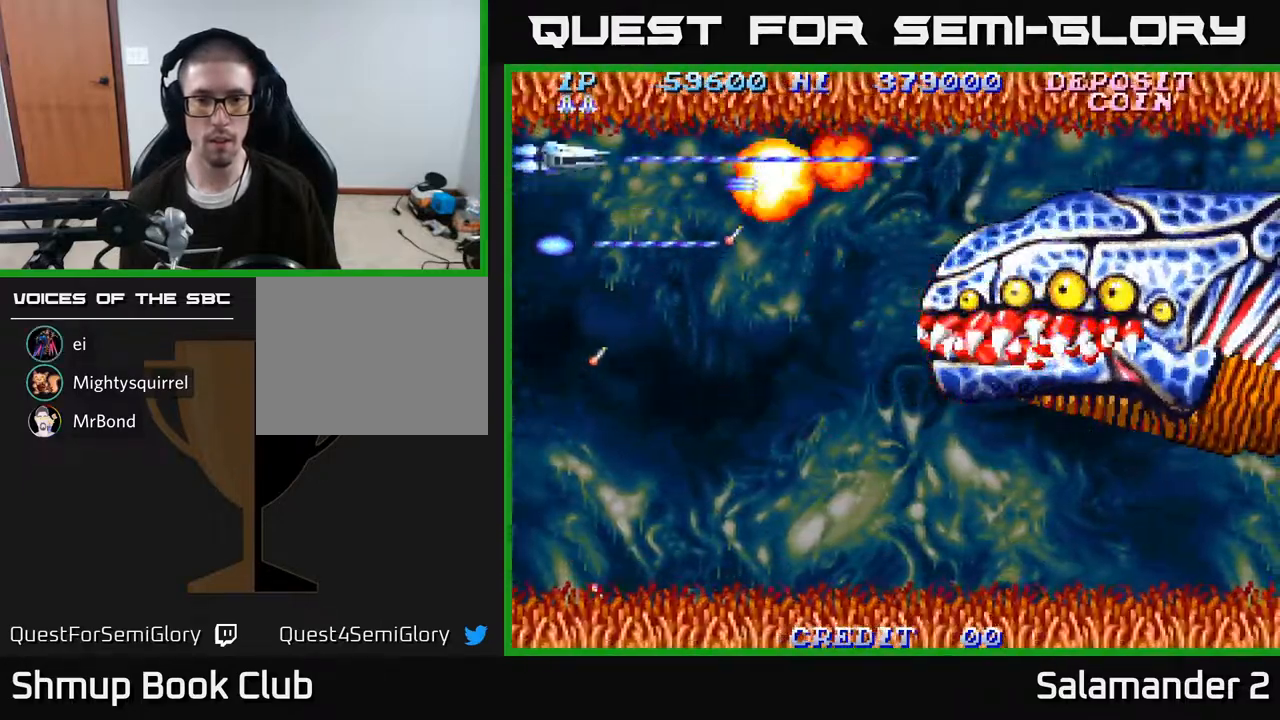
{"buttons": ["A", "DPAD_RIGHT"], "right_stick": "center", "events": [[50, "DPAD_UP", "up"], [100, "DPAD_DOWN", "down"], [283, "DPAD_RIGHT", "down"], [483, "DPAD_DOWN", "up"]]}
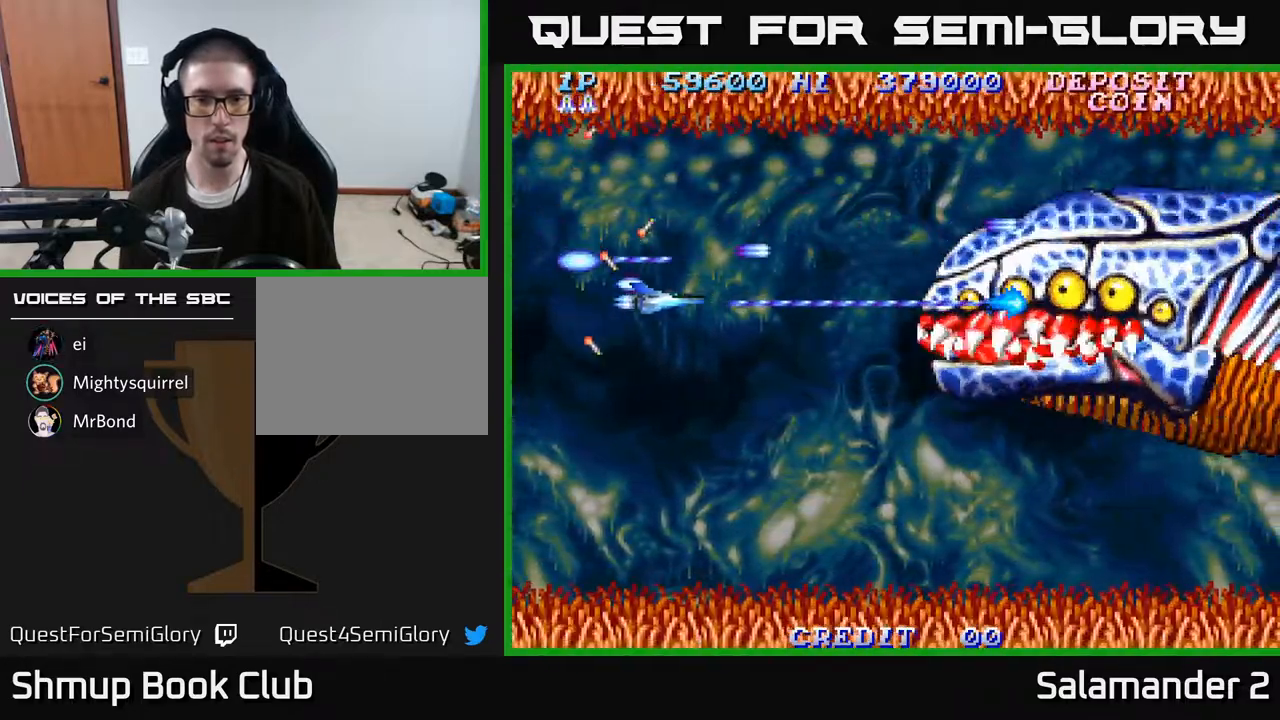
{"buttons": ["A", "DPAD_RIGHT"], "right_stick": "center", "events": [[217, "DPAD_DOWN", "down"], [300, "DPAD_DOWN", "up"]]}
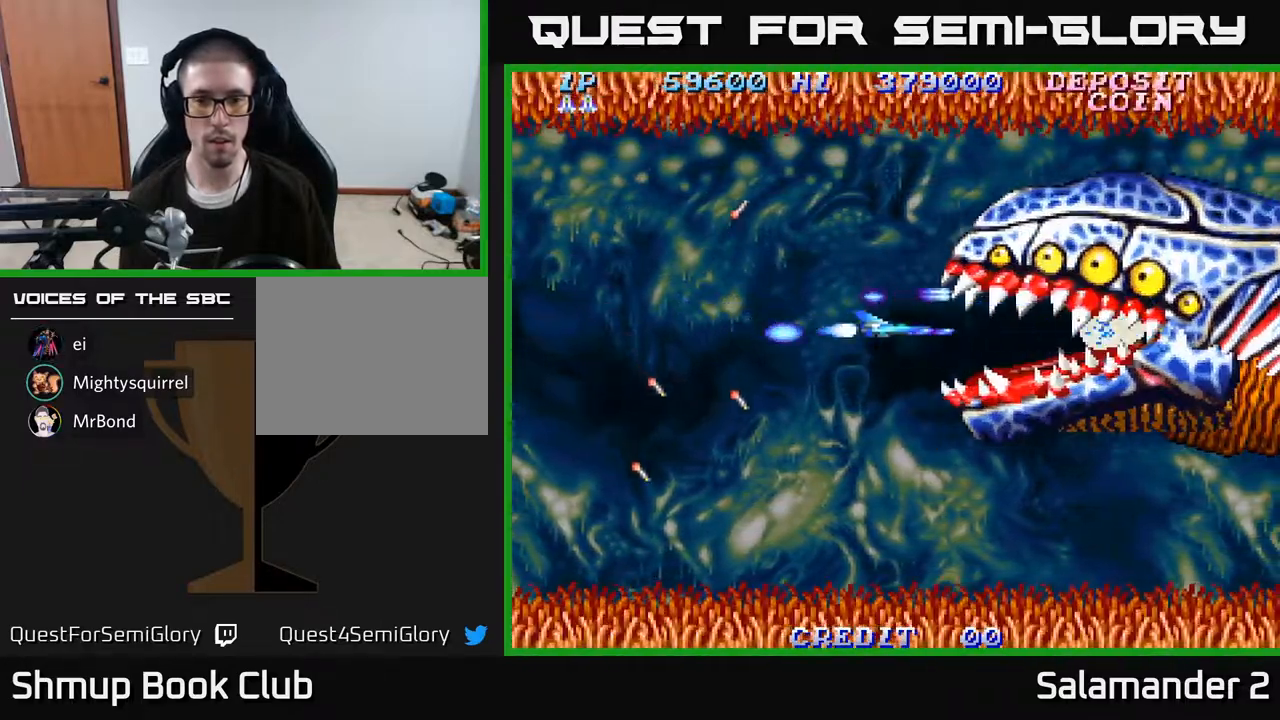
{"buttons": ["A", "DPAD_LEFT"], "right_stick": "center", "events": [[67, "DPAD_RIGHT", "up"], [267, "DPAD_LEFT", "down"]]}
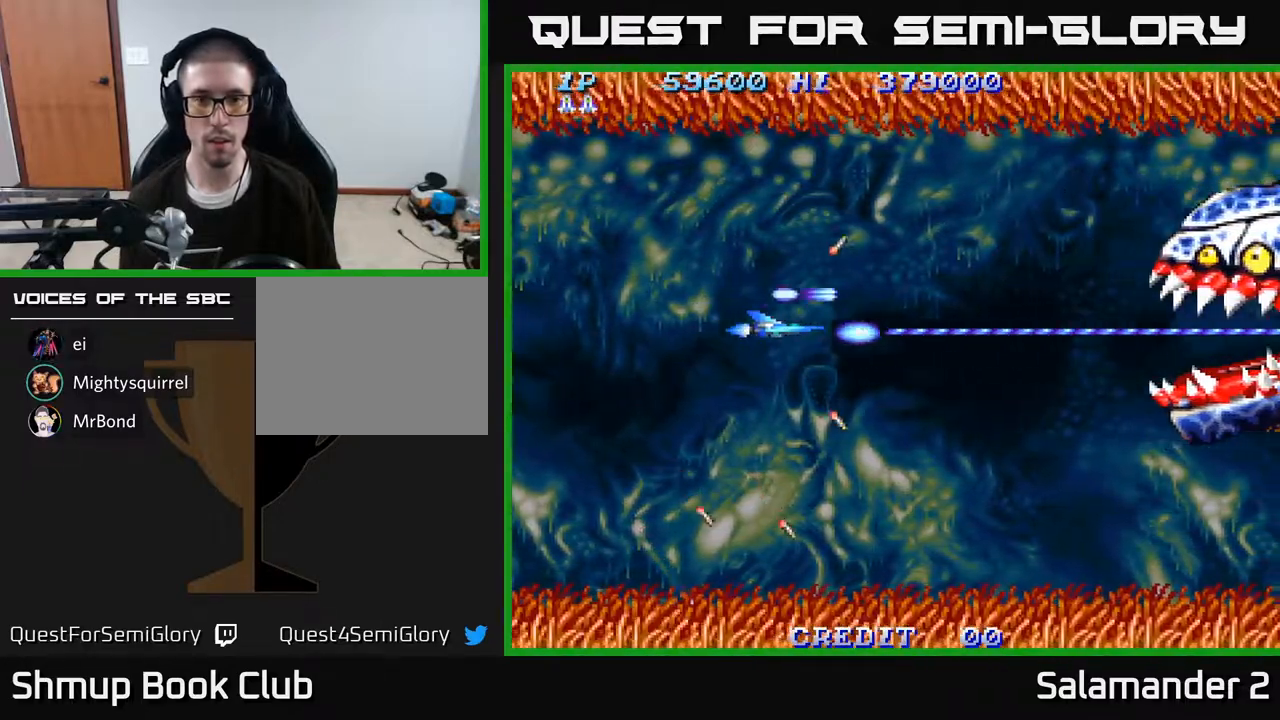
{"buttons": ["A"], "right_stick": "center", "events": [[50, "DPAD_LEFT", "up"]]}
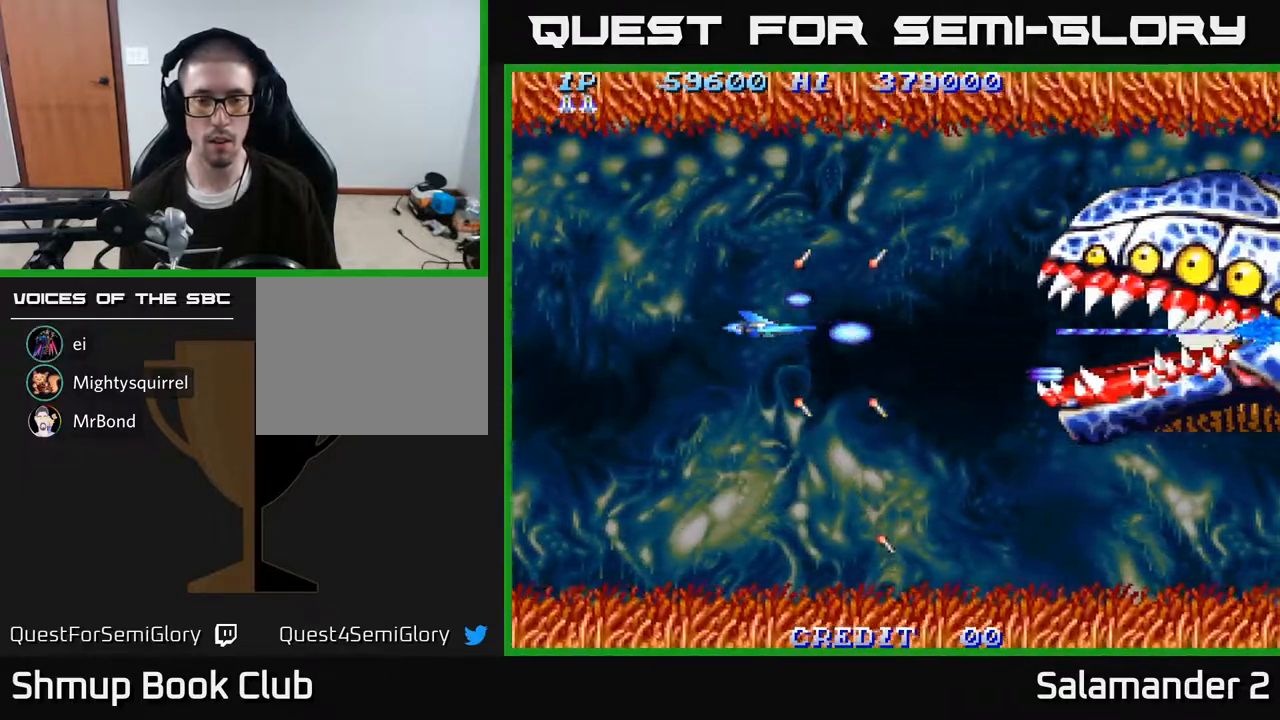
{"buttons": ["A", "DPAD_DOWN"], "right_stick": "center", "events": [[17, "DPAD_LEFT", "down"], [183, "DPAD_DOWN", "down"], [300, "DPAD_LEFT", "up"]]}
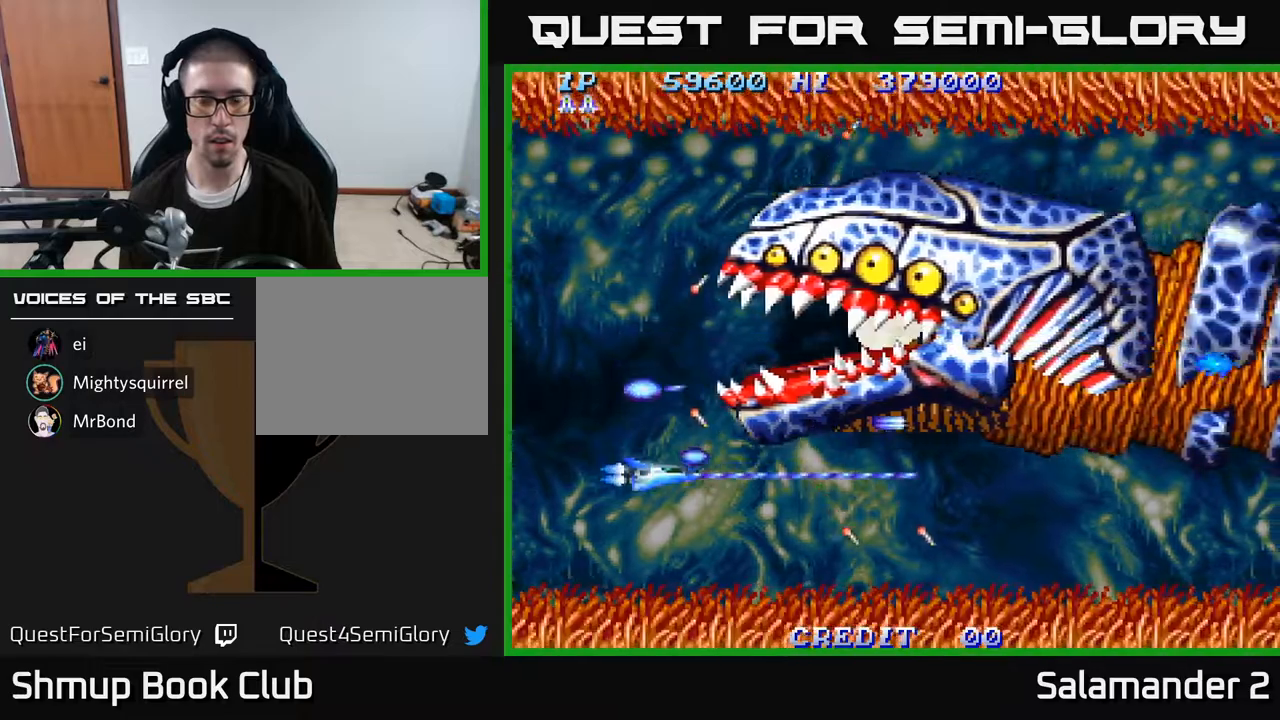
{"buttons": ["A", "DPAD_RIGHT"], "right_stick": "center", "events": [[33, "DPAD_RIGHT", "down"], [217, "DPAD_DOWN", "up"]]}
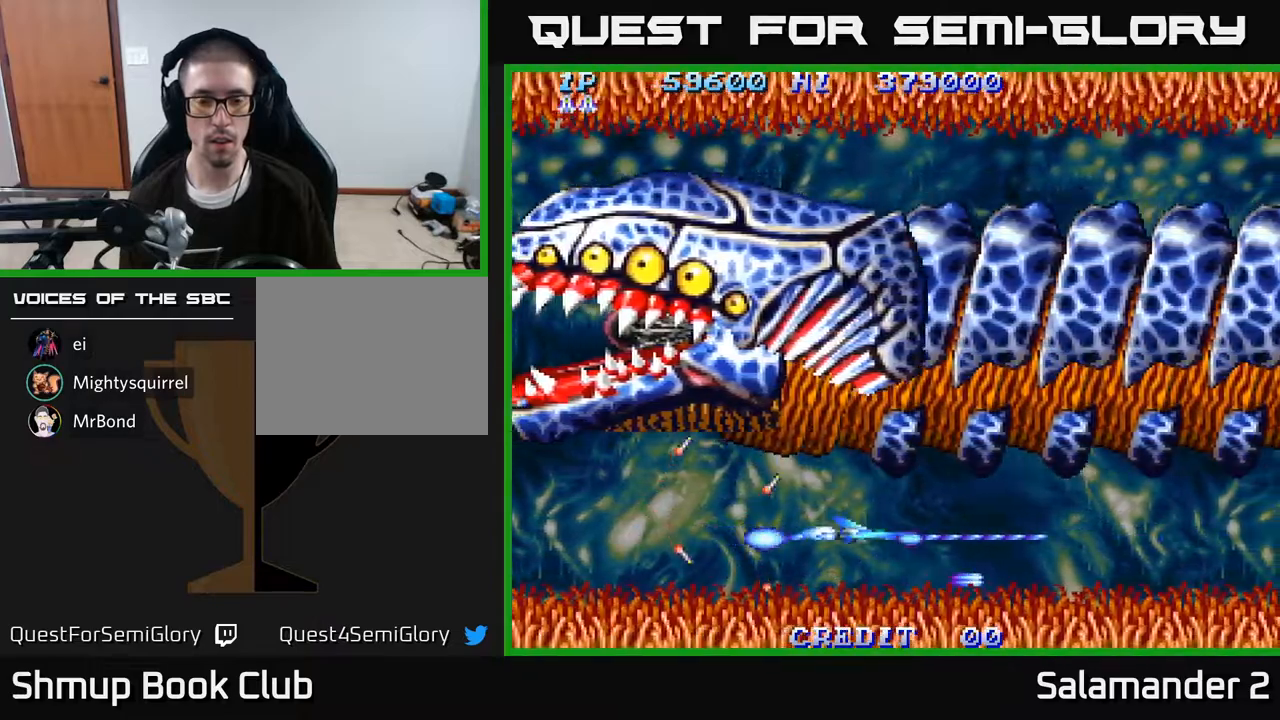
{"buttons": [], "right_stick": "center", "events": [[67, "DPAD_RIGHT", "up"], [433, "A", "up"]]}
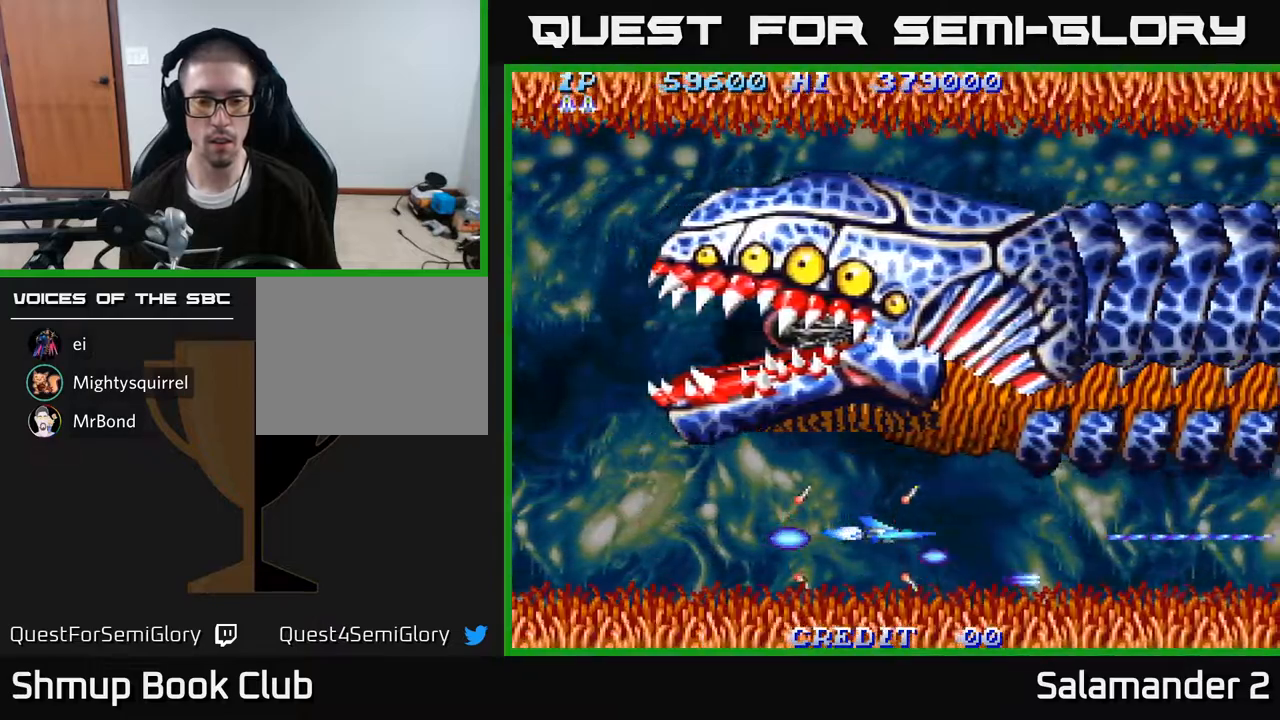
{"buttons": [], "right_stick": "center", "events": []}
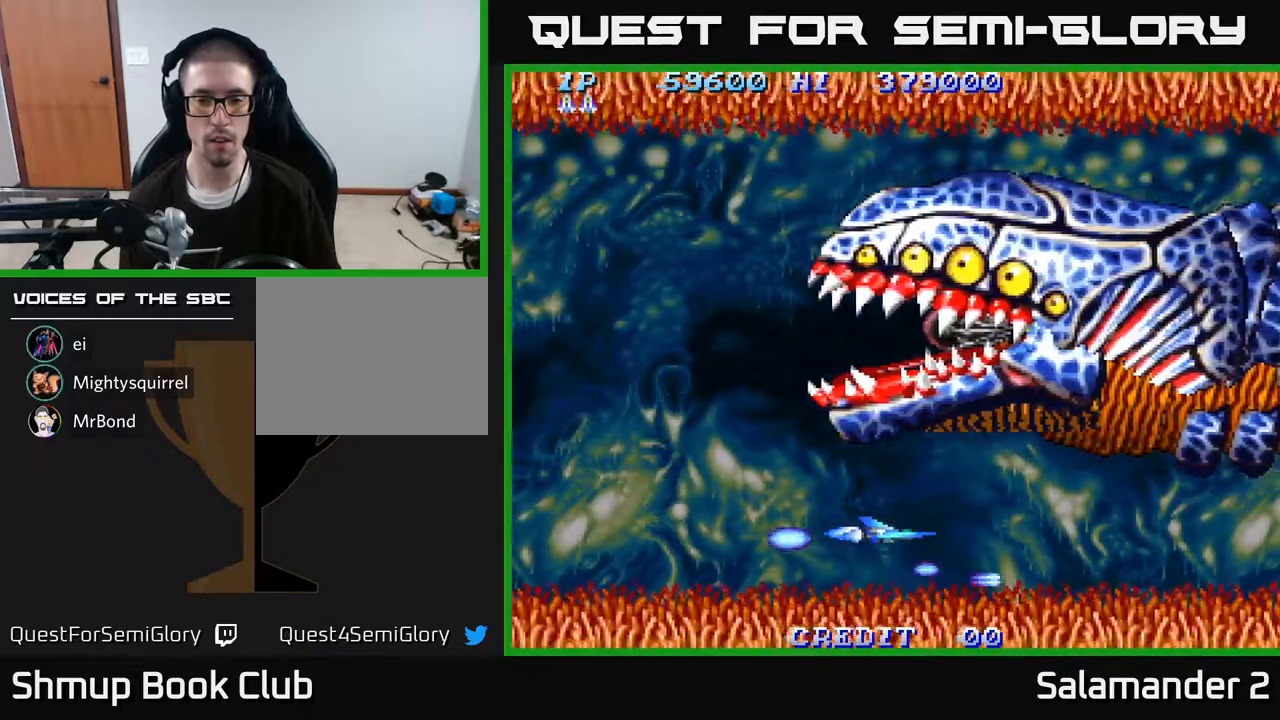
{"buttons": ["A", "DPAD_UP", "DPAD_LEFT"], "right_stick": "center", "events": [[200, "A", "down"], [317, "DPAD_LEFT", "down"], [417, "DPAD_UP", "down"]]}
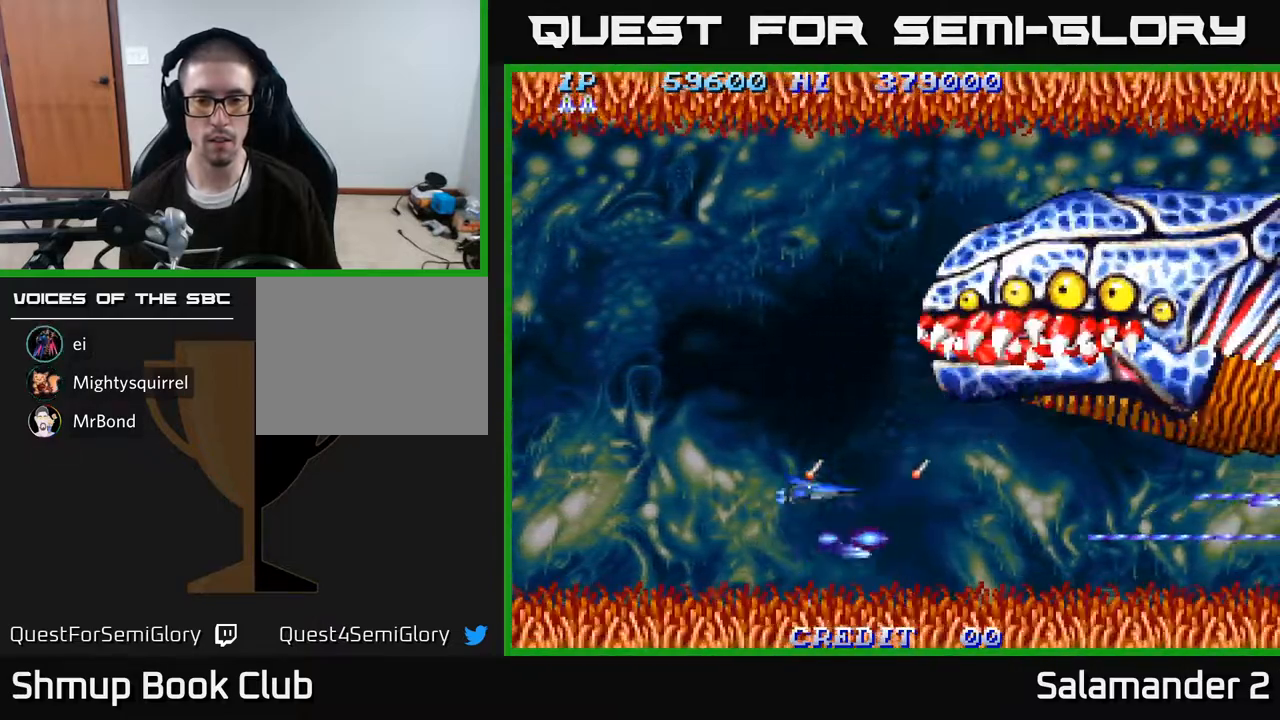
{"buttons": ["A", "DPAD_UP"], "right_stick": "center", "events": [[17, "DPAD_LEFT", "up"]]}
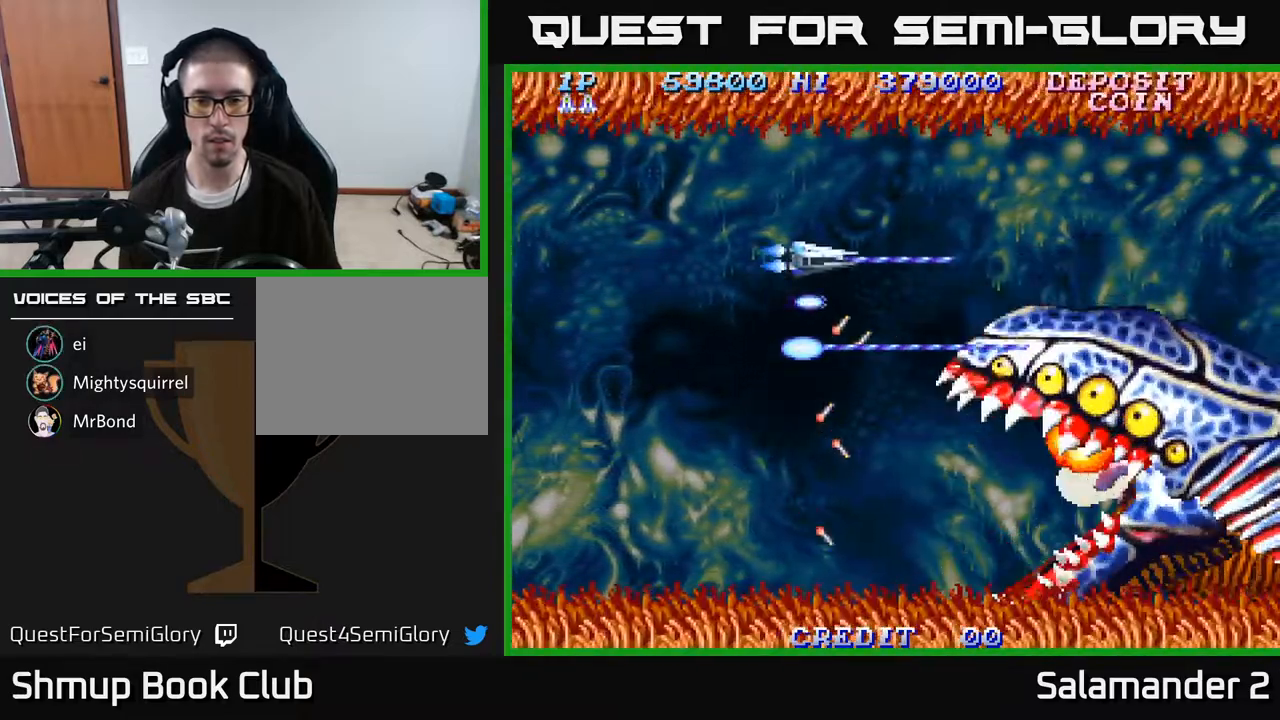
{"buttons": ["A", "DPAD_DOWN", "DPAD_LEFT"], "right_stick": "center", "events": [[100, "DPAD_UP", "up"], [117, "DPAD_DOWN", "down"], [433, "DPAD_LEFT", "down"]]}
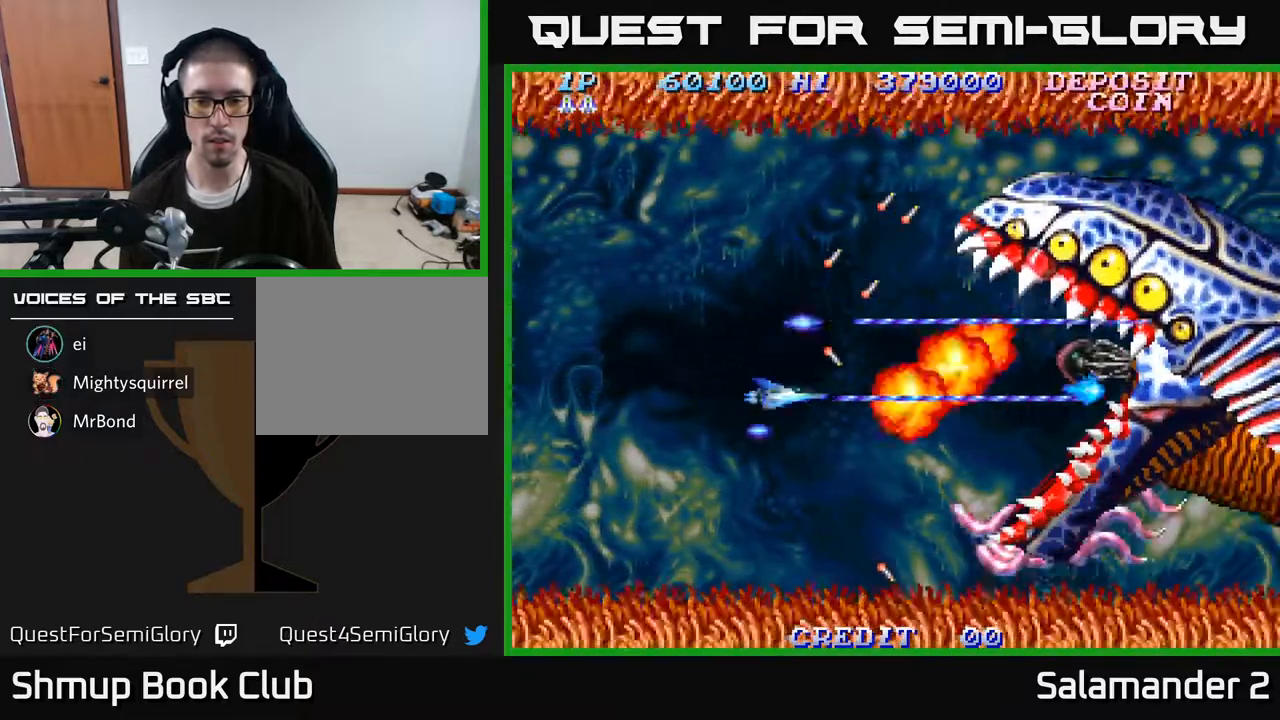
{"buttons": ["A", "DPAD_UP", "DPAD_LEFT"], "right_stick": "center", "events": [[183, "DPAD_LEFT", "up"], [467, "DPAD_DOWN", "up"], [483, "DPAD_LEFT", "down"], [483, "DPAD_UP", "down"]]}
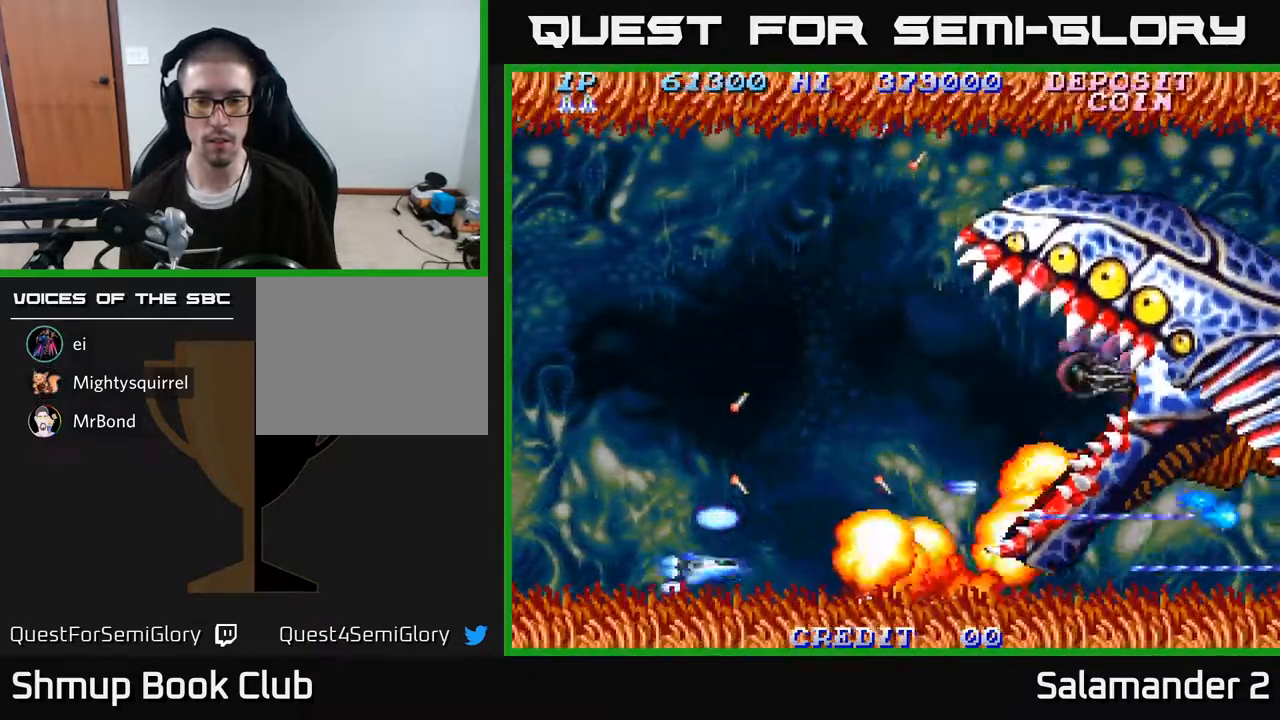
{"buttons": ["A", "DPAD_UP"], "right_stick": "center", "events": [[50, "DPAD_LEFT", "up"]]}